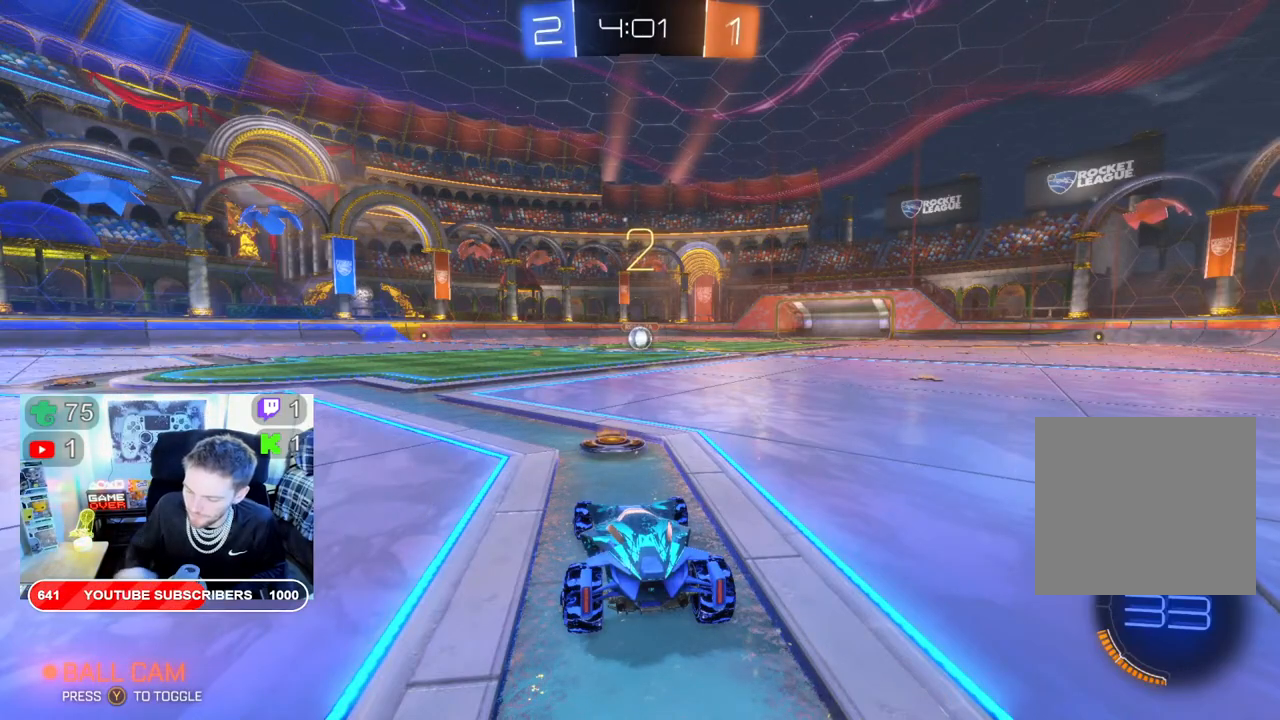
Gameplay with a controller (Xbox layout); each line is a JSON object with the inputs held at the frame after it. "events" lists button and stick changes between this image and that frame as [ms after this image, input, new state], when the widget could be followed in between.
{"buttons": ["B", "R2"], "left_stick": "center", "right_stick": "center", "events": [[350, "R2", "down"], [400, "B", "down"]]}
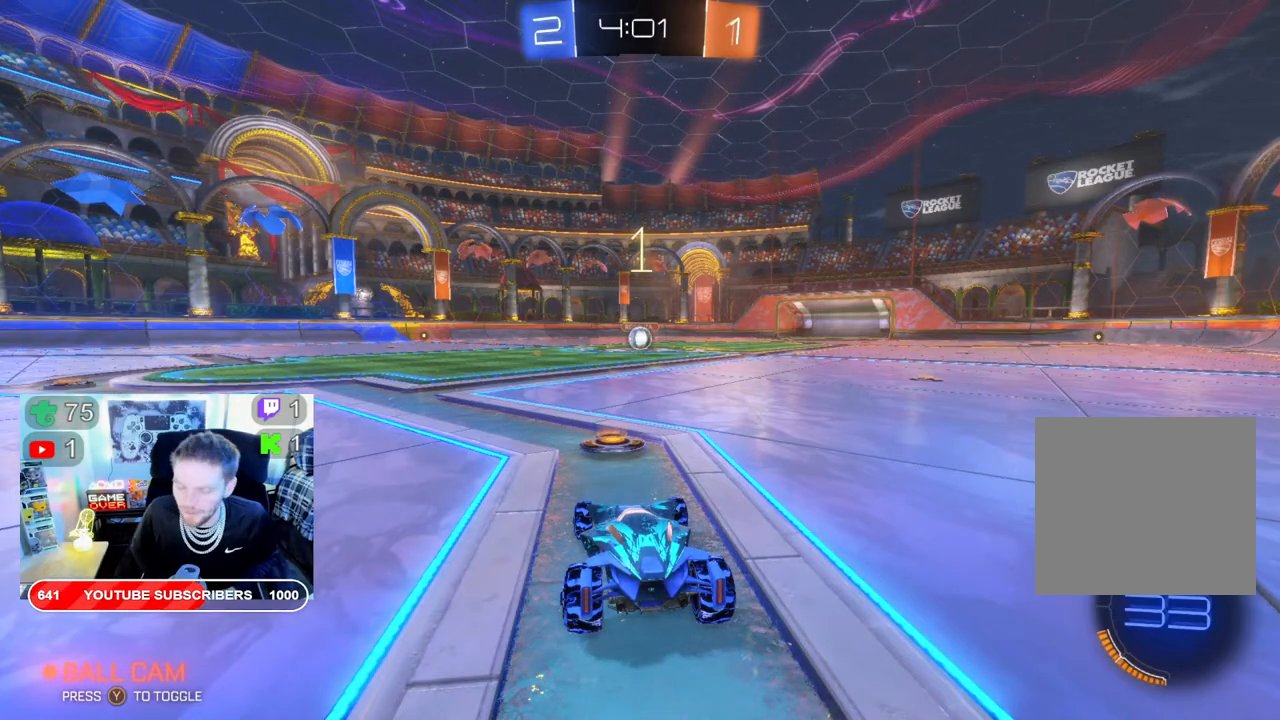
{"buttons": ["B", "R2"], "left_stick": "center", "right_stick": "center", "events": []}
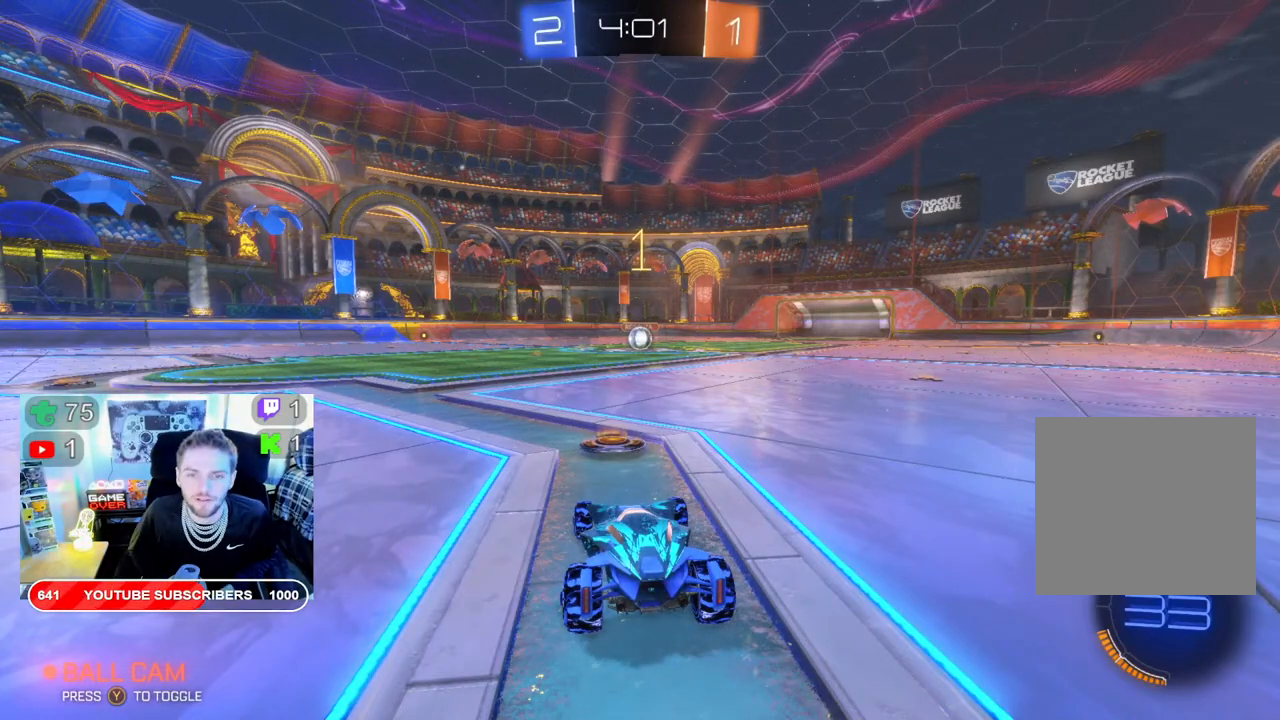
{"buttons": ["B", "R2"], "left_stick": "center", "right_stick": "center", "events": []}
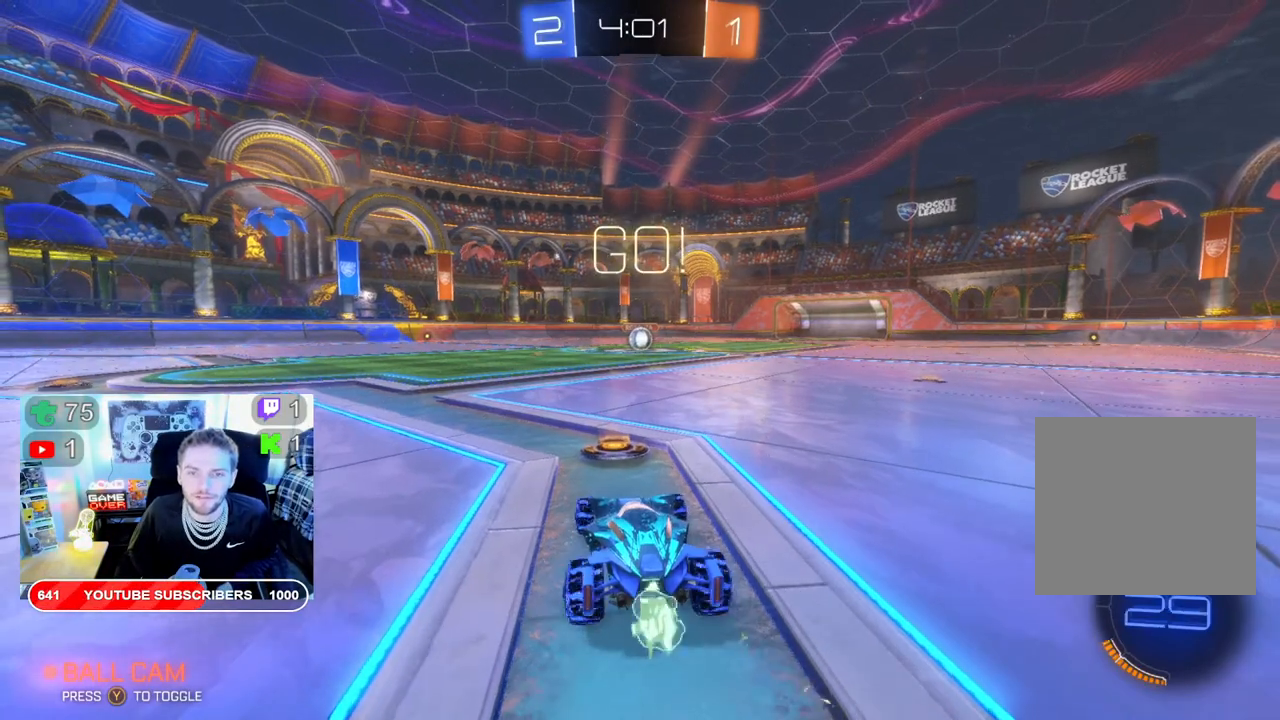
{"buttons": ["B", "R2"], "left_stick": "right", "right_stick": "center", "events": [[450, "left_stick", "right"]]}
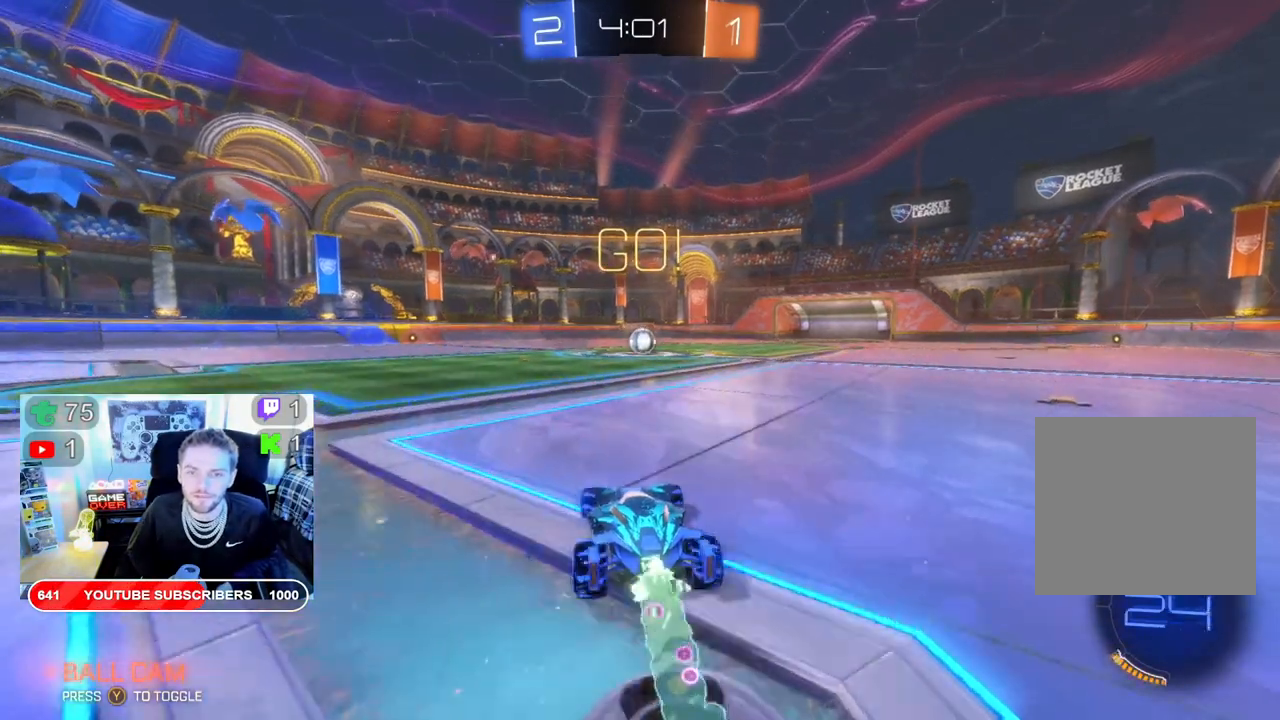
{"buttons": ["B", "R2"], "left_stick": "center", "right_stick": "center", "events": [[50, "left_stick", "center"]]}
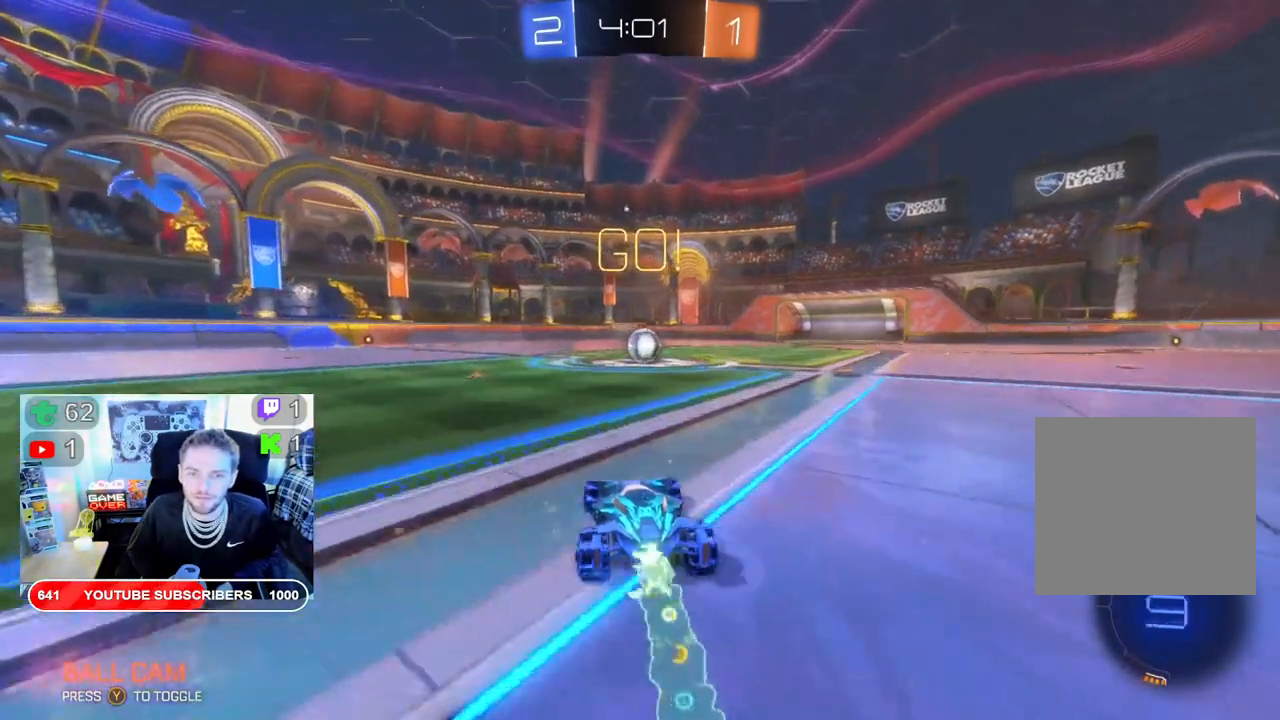
{"buttons": ["B", "R2"], "left_stick": "center", "right_stick": "center", "events": []}
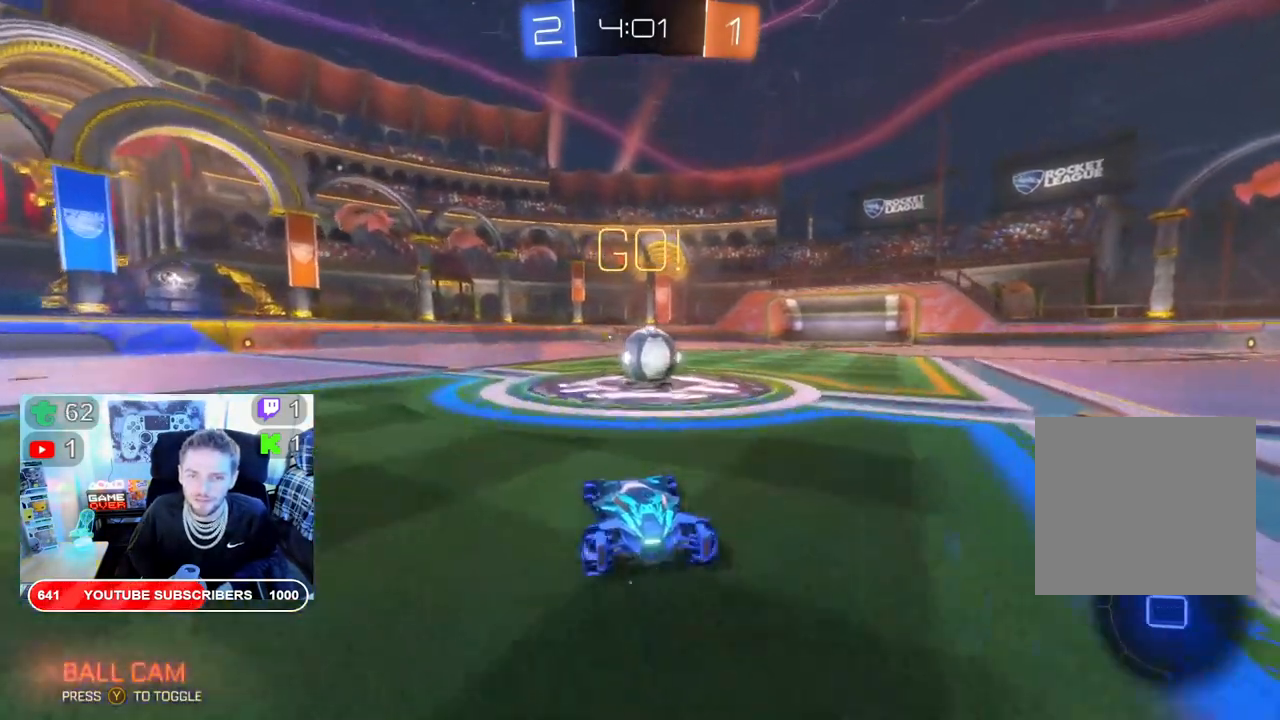
{"buttons": ["B", "R2"], "left_stick": "right", "right_stick": "center", "events": [[283, "left_stick", "right"]]}
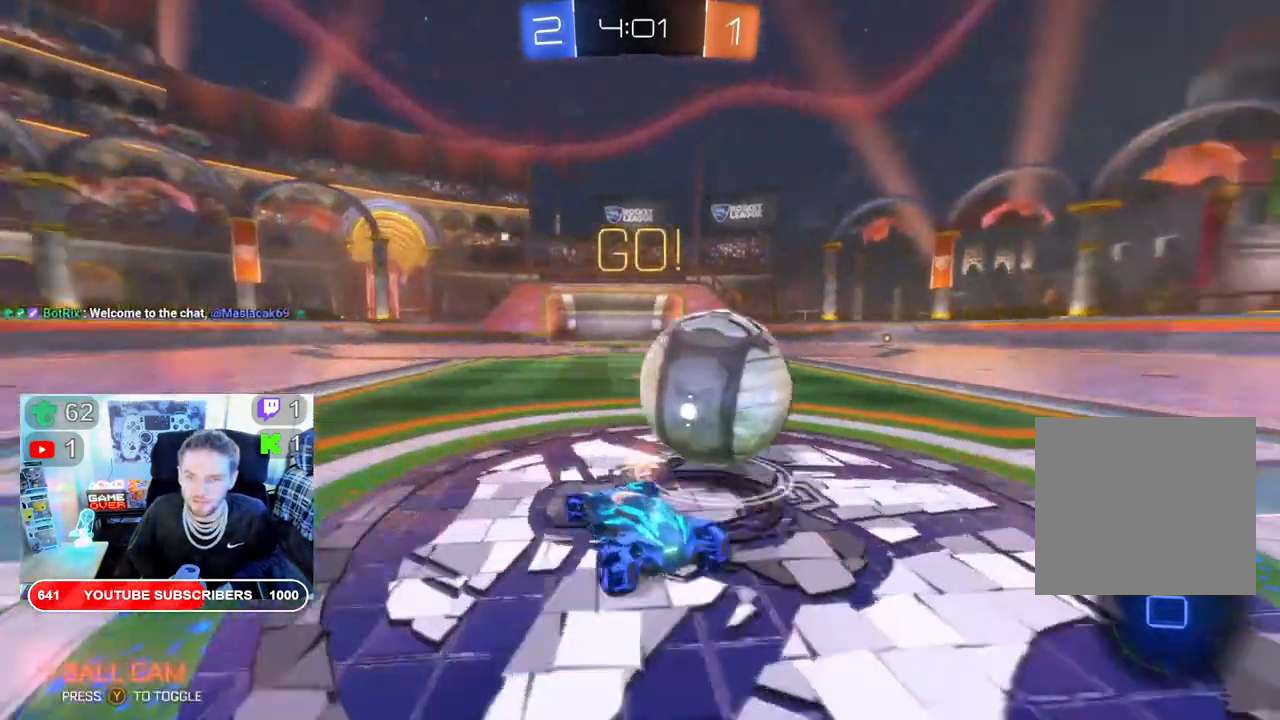
{"buttons": ["B", "R2"], "left_stick": "center", "right_stick": "center", "events": [[133, "B", "up"], [350, "left_stick", "center"], [417, "B", "down"]]}
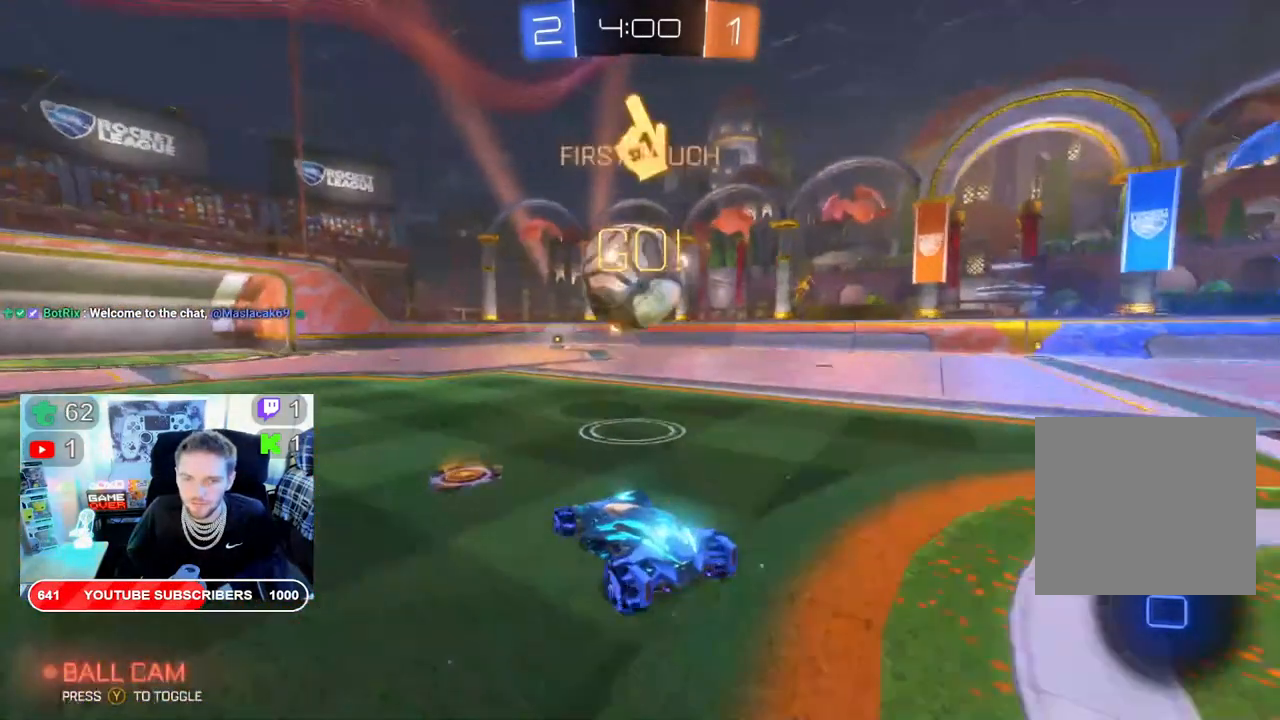
{"buttons": ["B", "R2"], "left_stick": "right", "right_stick": "center", "events": [[400, "left_stick", "right"]]}
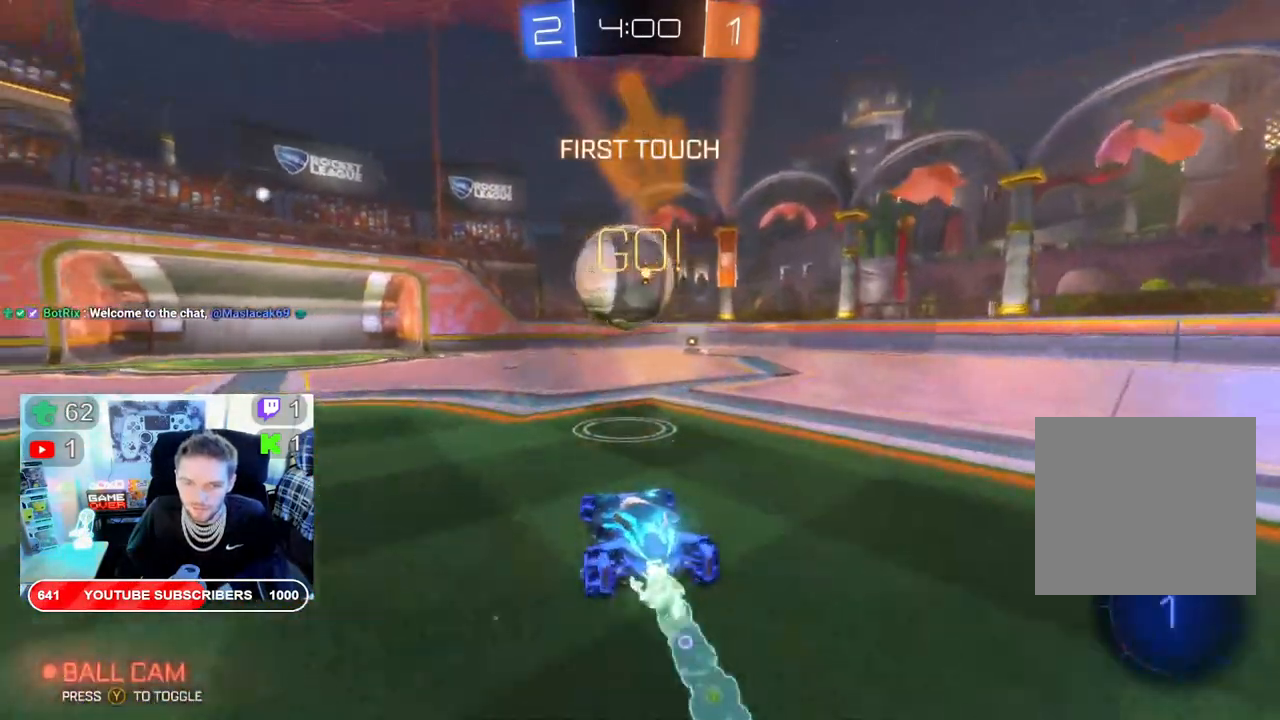
{"buttons": ["R2"], "left_stick": "left", "right_stick": "center", "events": [[17, "left_stick", "center"], [467, "B", "up"], [500, "left_stick", "left"]]}
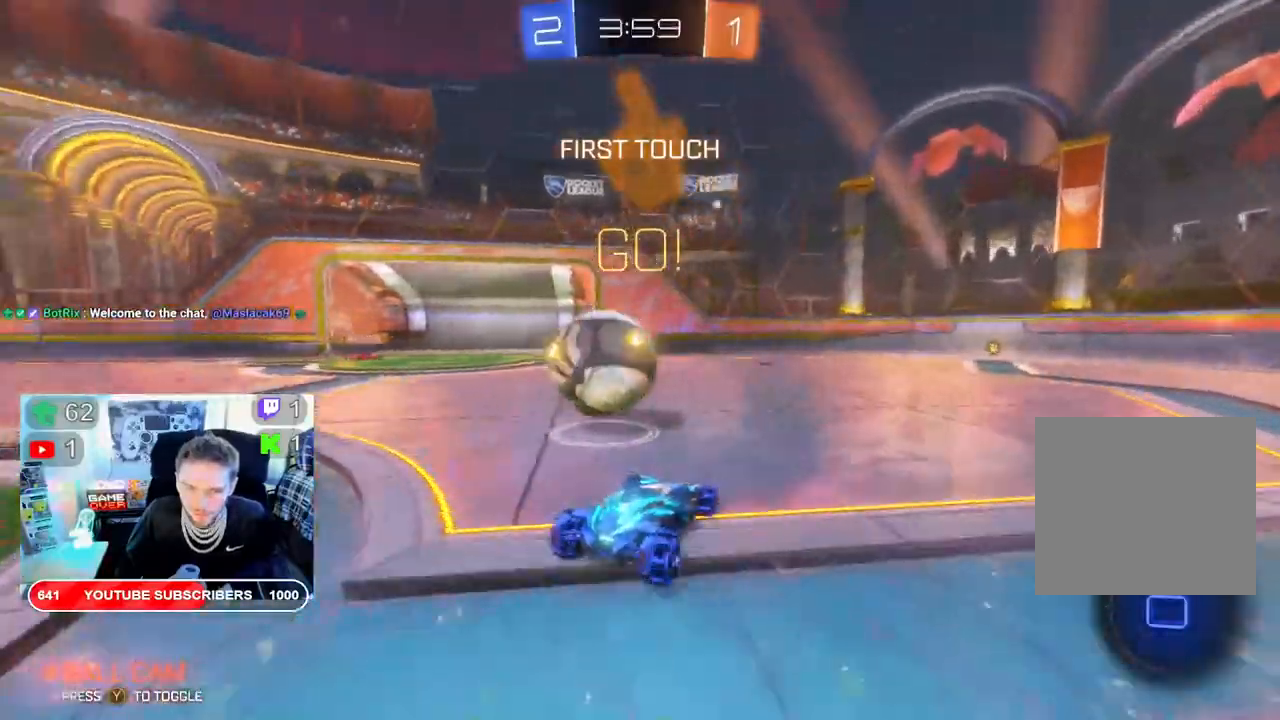
{"buttons": ["R2"], "left_stick": "center", "right_stick": "center", "events": [[250, "left_stick", "center"], [350, "A", "down"], [483, "A", "up"]]}
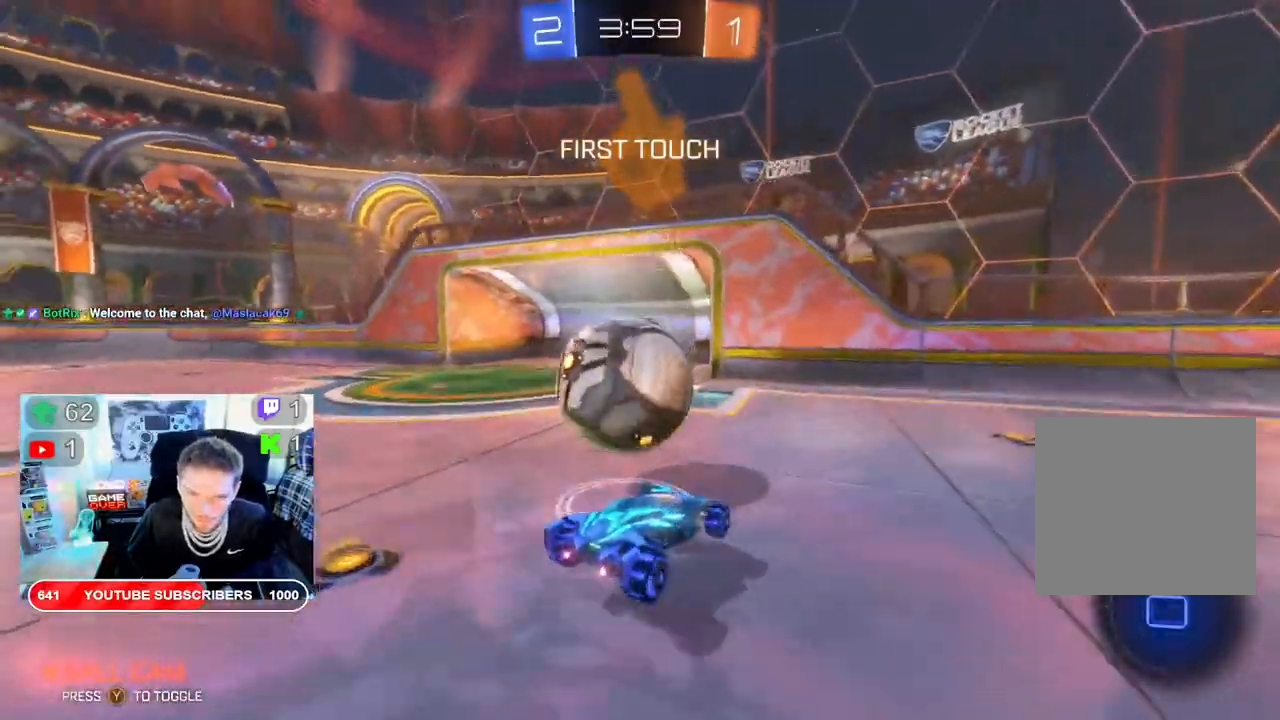
{"buttons": ["A", "R2"], "left_stick": "left", "right_stick": "center", "events": [[83, "A", "down"], [117, "left_stick", "up-left"], [267, "left_stick", "left"]]}
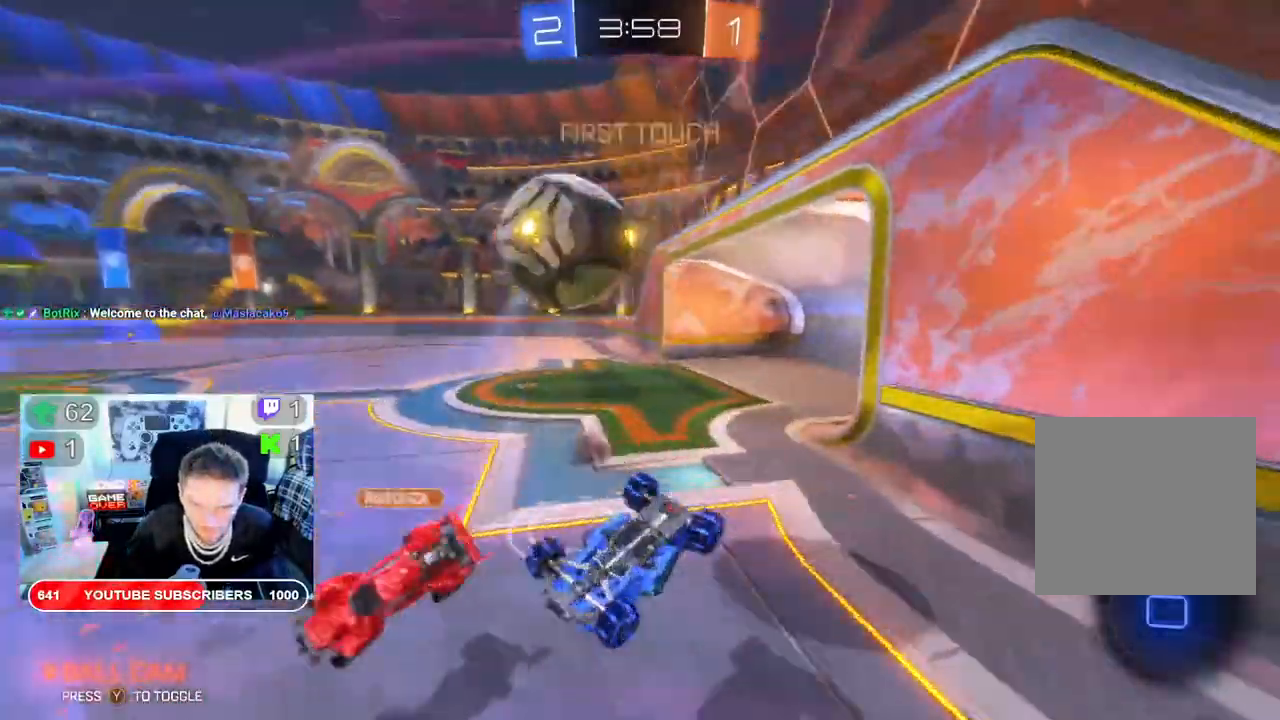
{"buttons": ["R2"], "left_stick": "left", "right_stick": "center", "events": [[100, "A", "up"], [183, "left_stick", "center"], [500, "left_stick", "left"]]}
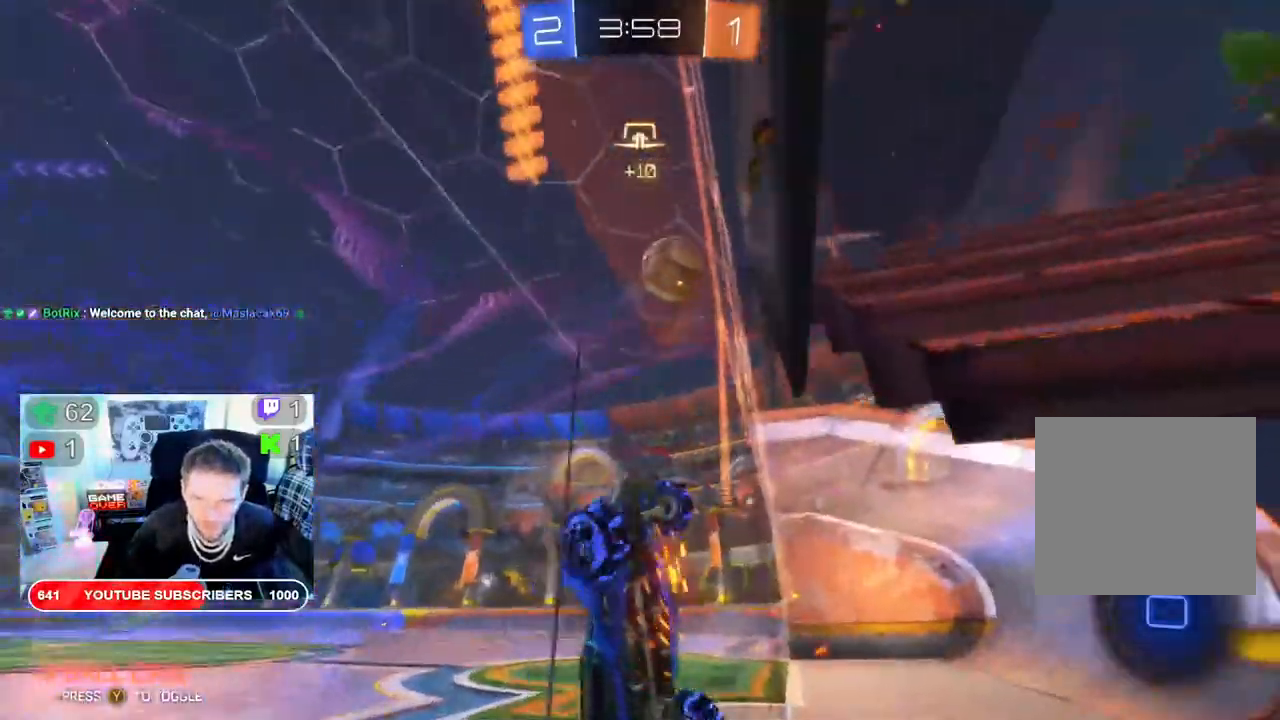
{"buttons": ["R2"], "left_stick": "right", "right_stick": "center", "events": [[150, "left_stick", "center"], [217, "left_stick", "right"]]}
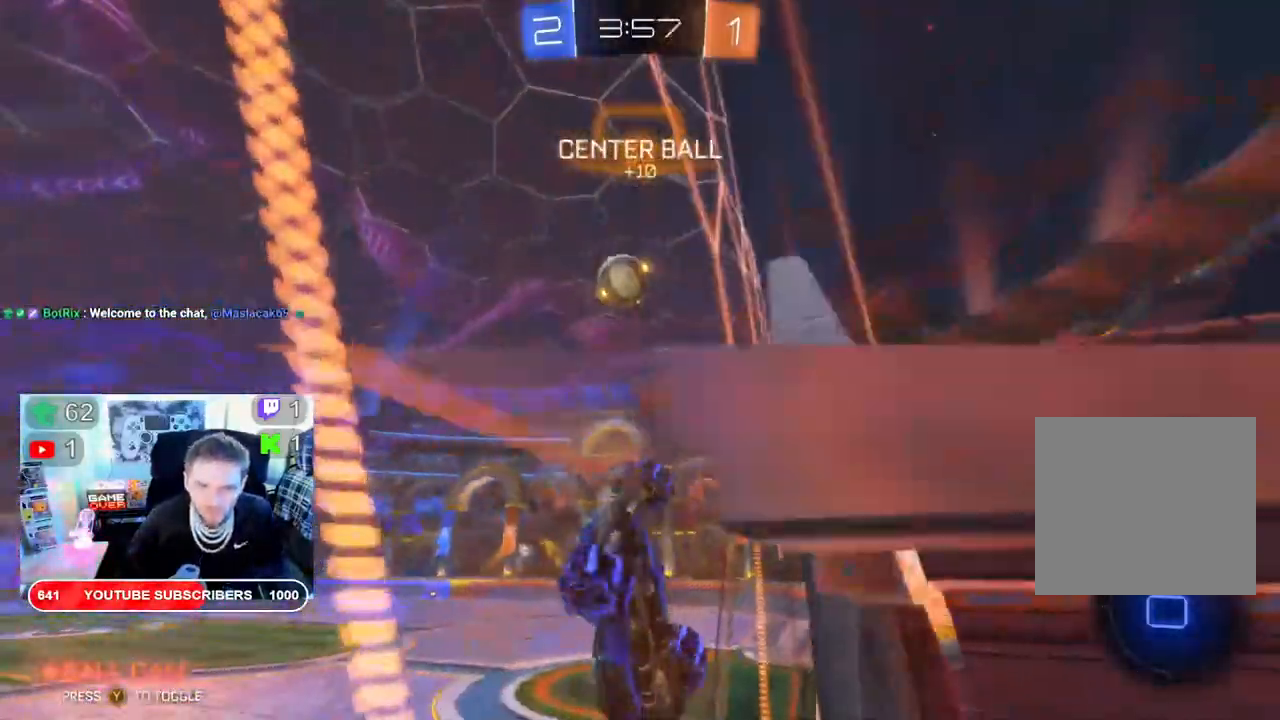
{"buttons": ["R2"], "left_stick": "right", "right_stick": "center", "events": [[50, "Y", "down"], [150, "Y", "up"]]}
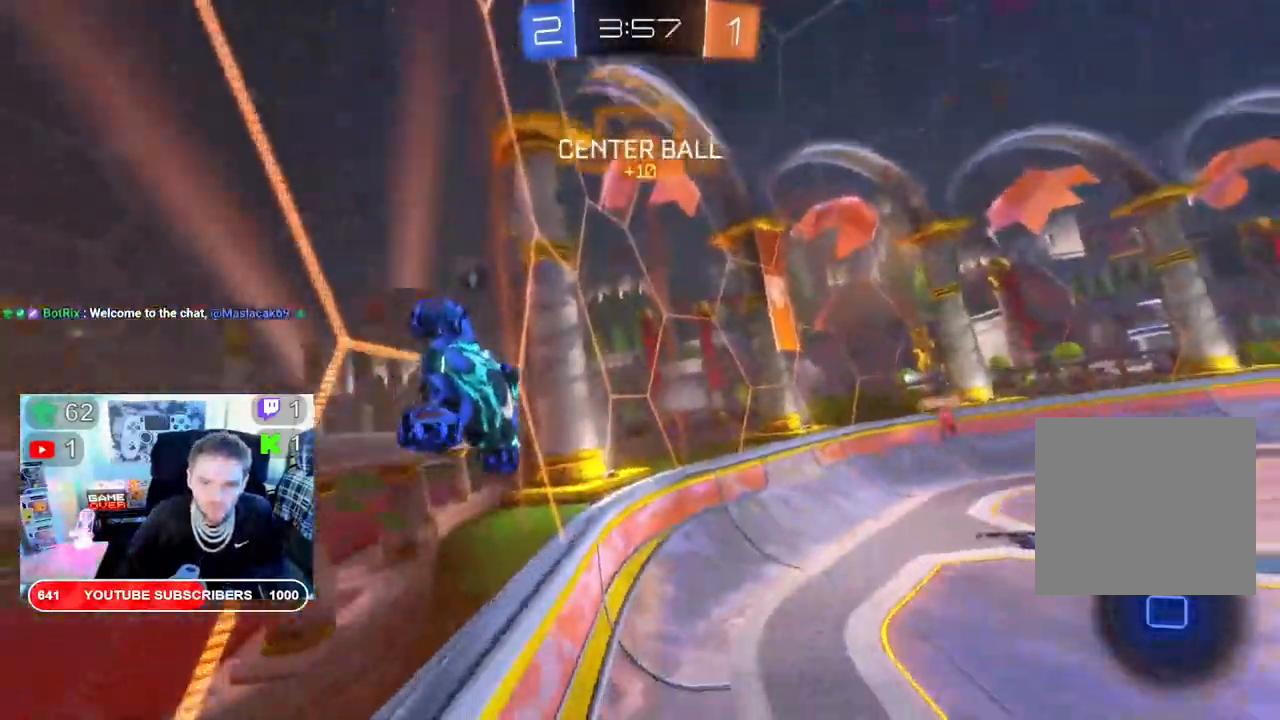
{"buttons": ["Y", "R2"], "left_stick": "right", "right_stick": "center", "events": [[333, "left_stick", "center"], [383, "left_stick", "right"], [450, "Y", "down"]]}
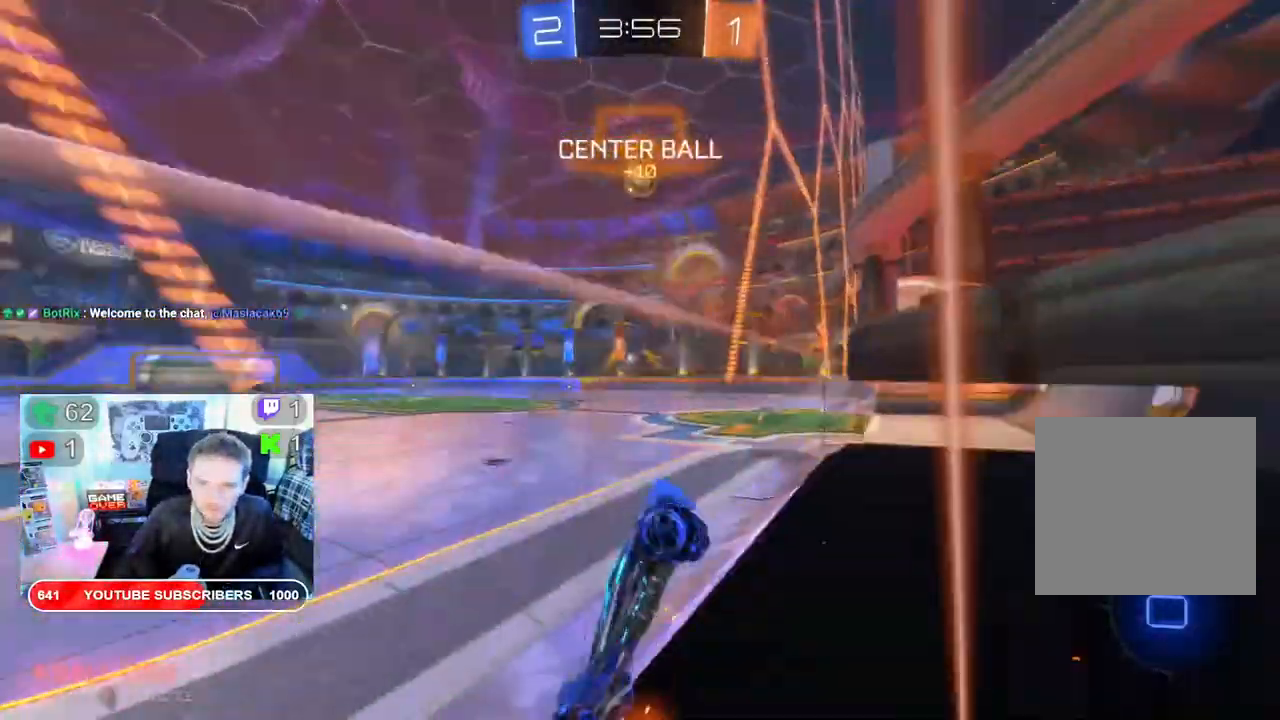
{"buttons": ["R2"], "left_stick": "right", "right_stick": "center", "events": [[67, "Y", "up"]]}
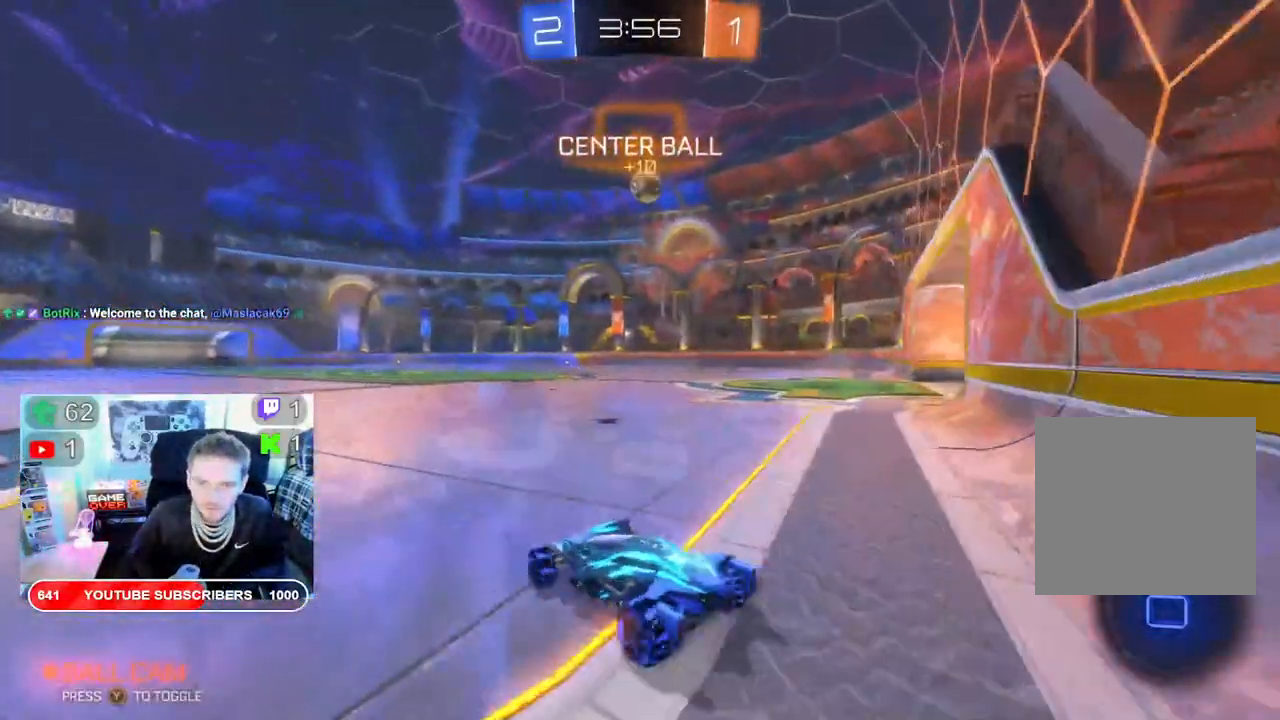
{"buttons": ["R2"], "left_stick": "up-left", "right_stick": "center", "events": [[233, "B", "down"], [300, "left_stick", "center"], [467, "left_stick", "up-left"], [483, "B", "up"]]}
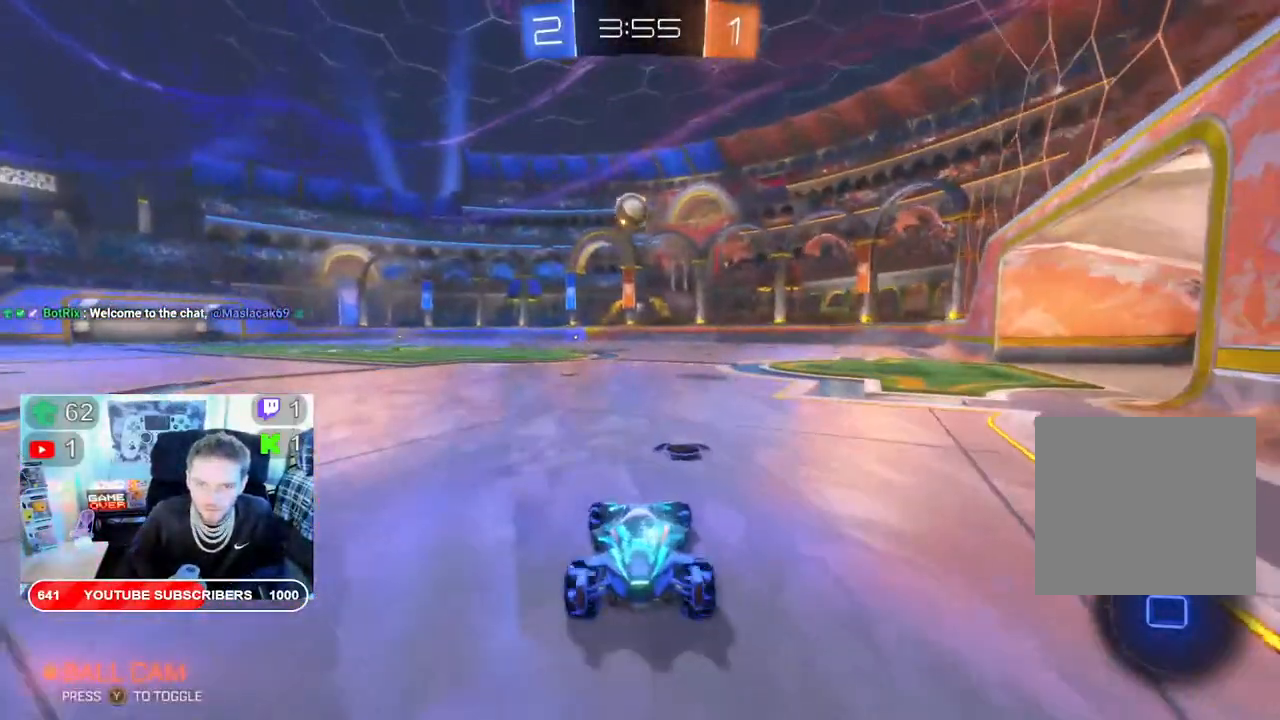
{"buttons": ["R2"], "left_stick": "up", "right_stick": "center", "events": [[200, "A", "down"], [200, "L2", "down"], [300, "A", "up"], [317, "left_stick", "up"], [367, "A", "down"], [400, "L2", "up"], [483, "A", "up"]]}
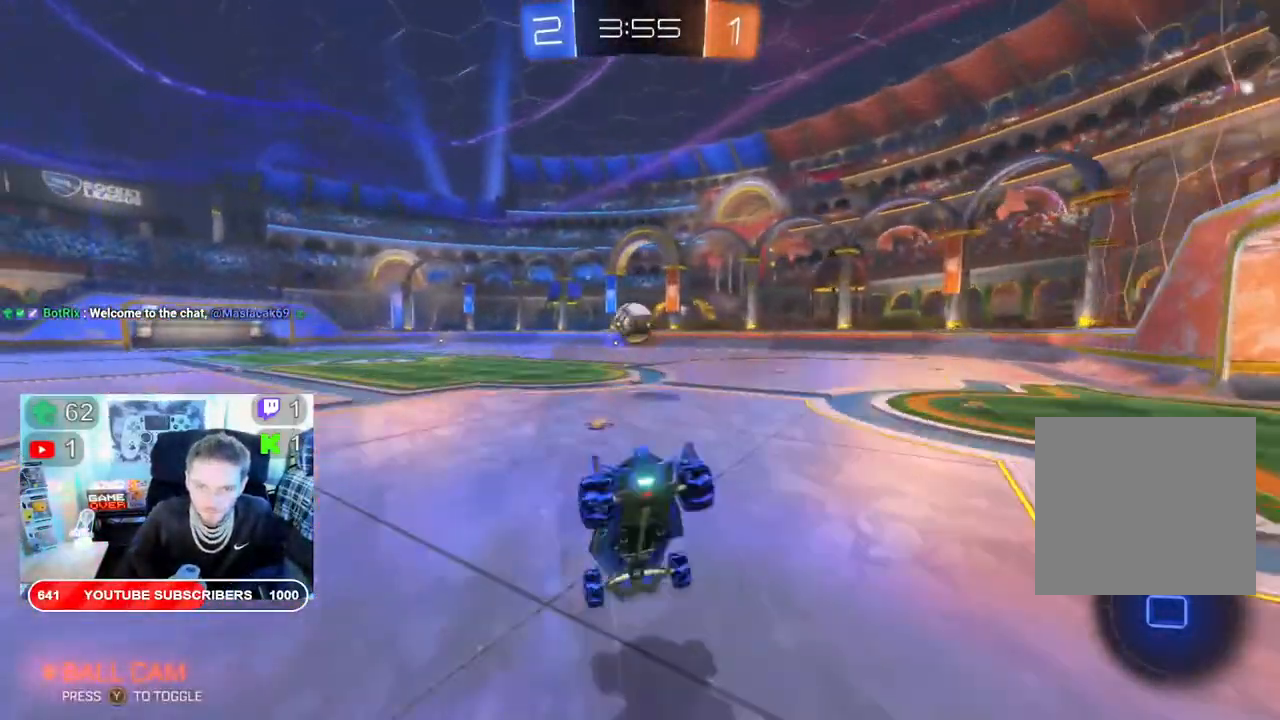
{"buttons": ["R2"], "left_stick": "center", "right_stick": "center", "events": [[50, "left_stick", "center"]]}
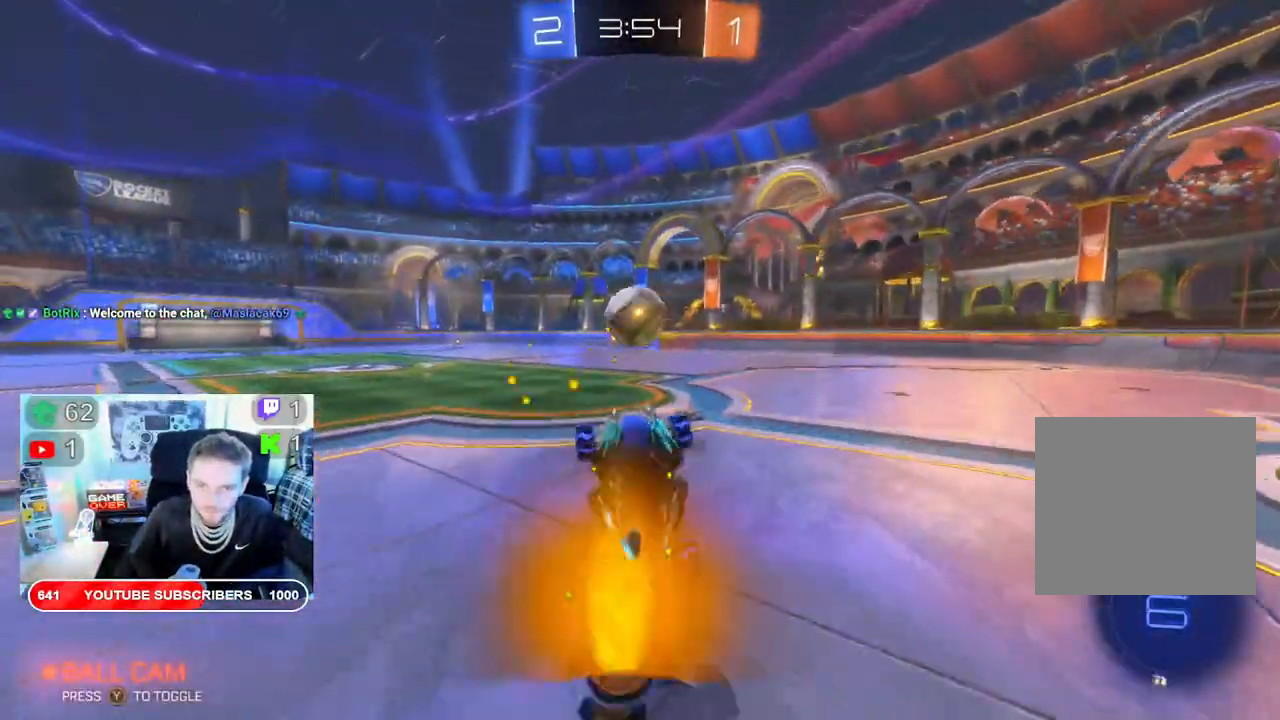
{"buttons": ["R2"], "left_stick": "center", "right_stick": "center", "events": []}
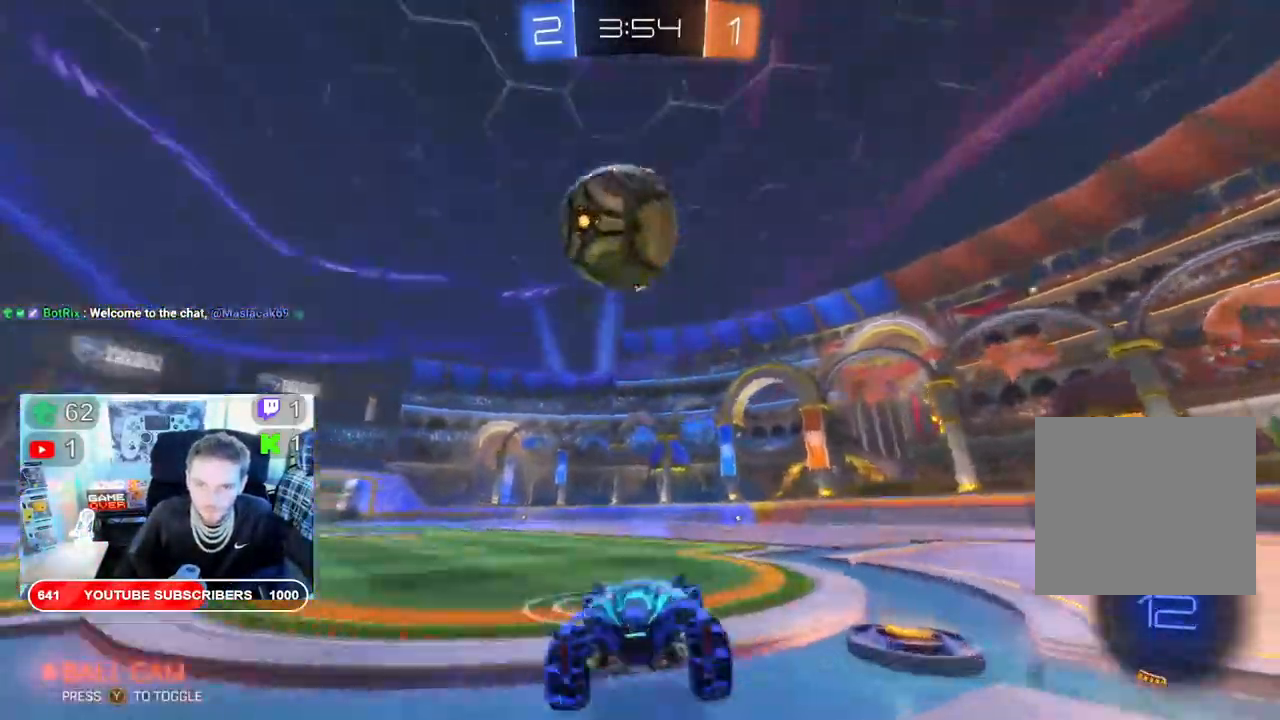
{"buttons": ["R2"], "left_stick": "center", "right_stick": "center", "events": []}
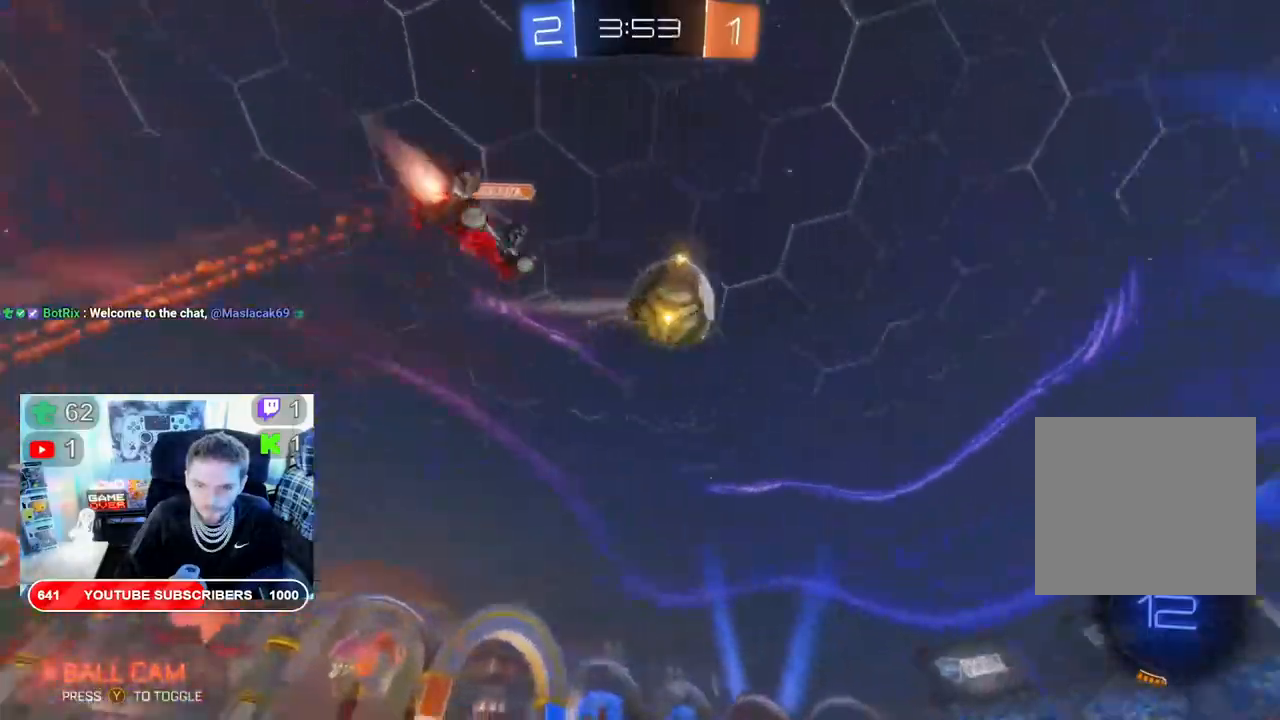
{"buttons": ["B", "R2"], "left_stick": "center", "right_stick": "center", "events": [[383, "B", "down"]]}
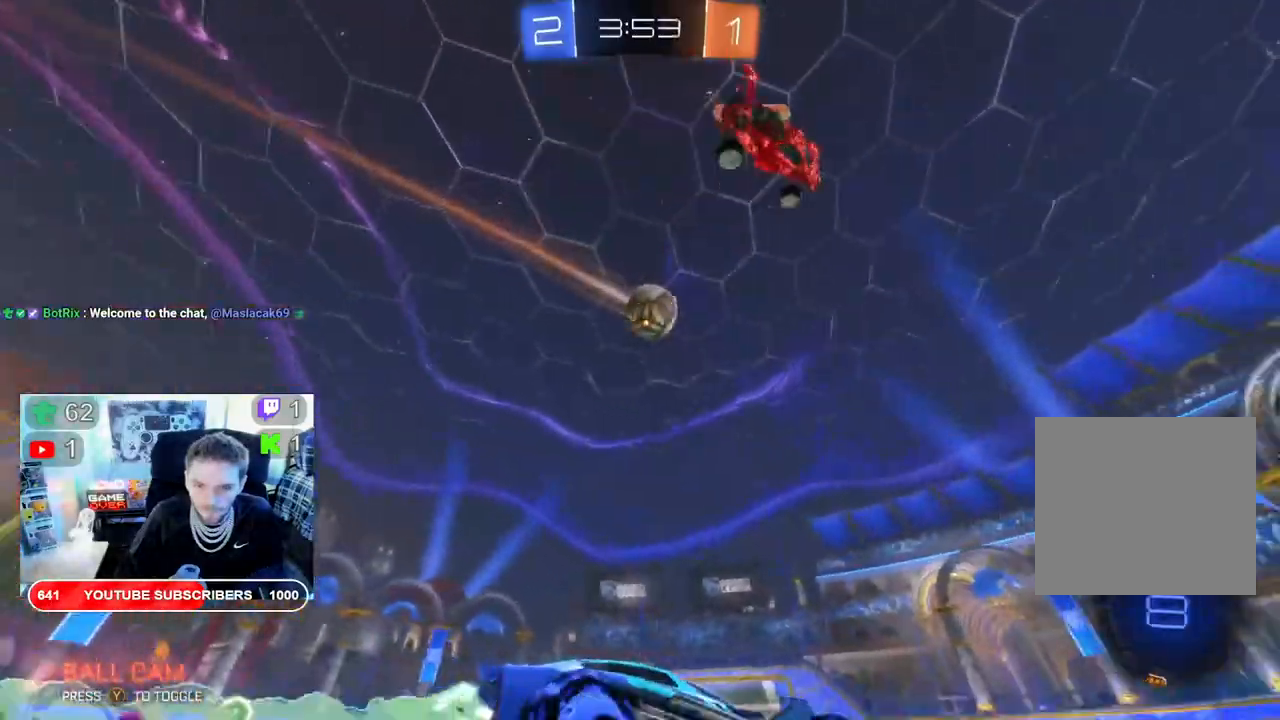
{"buttons": ["R2"], "left_stick": "center", "right_stick": "center", "events": [[17, "left_stick", "left"], [133, "left_stick", "center"], [200, "Y", "down"], [217, "B", "up"], [317, "left_stick", "left"], [400, "Y", "up"], [500, "left_stick", "center"]]}
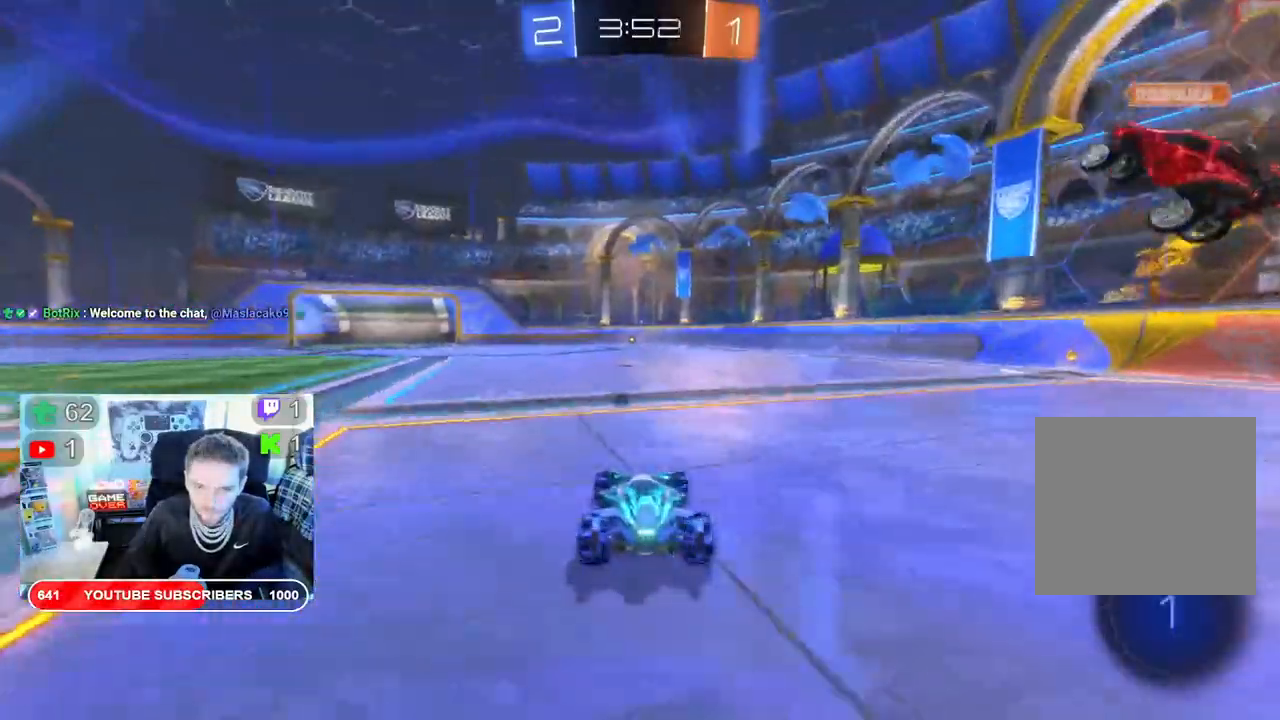
{"buttons": ["A", "R2"], "left_stick": "up", "right_stick": "center", "events": [[150, "B", "down"], [333, "B", "up"], [450, "left_stick", "up"], [500, "A", "down"]]}
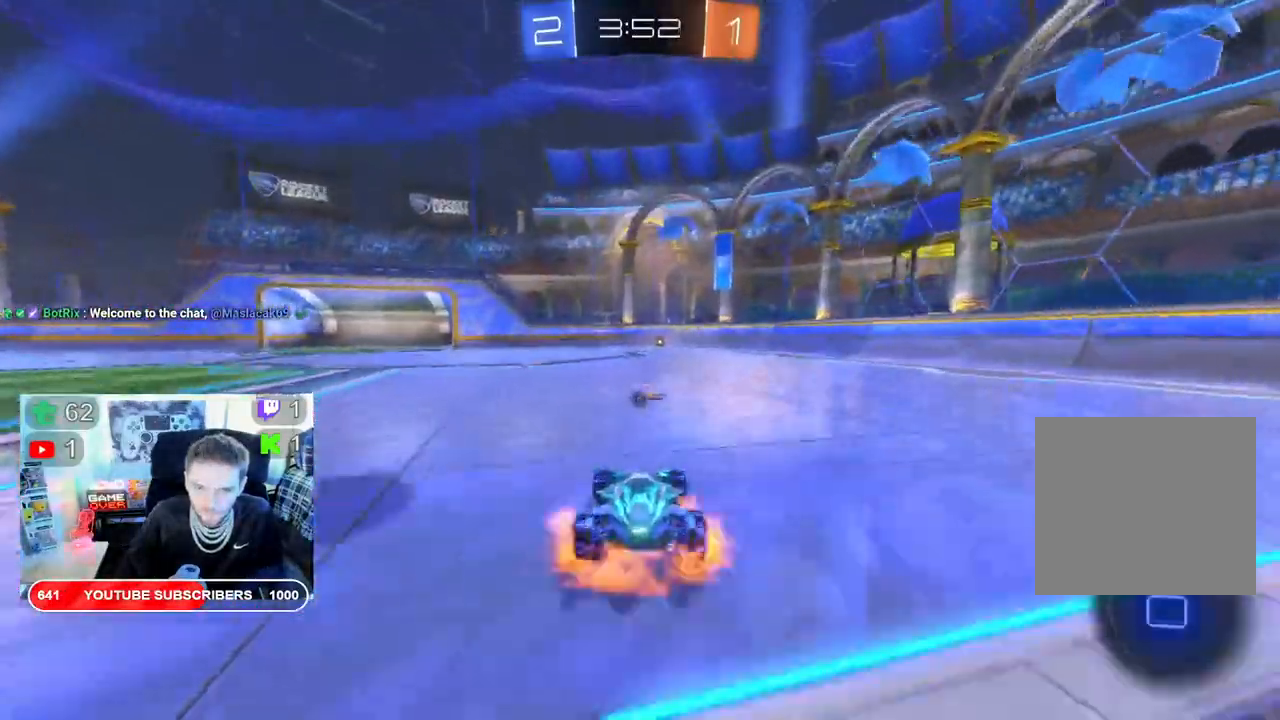
{"buttons": ["R2"], "left_stick": "center", "right_stick": "center", "events": [[17, "L2", "down"], [117, "A", "up"], [183, "A", "down"], [183, "L2", "up"], [267, "left_stick", "center"], [300, "A", "up"]]}
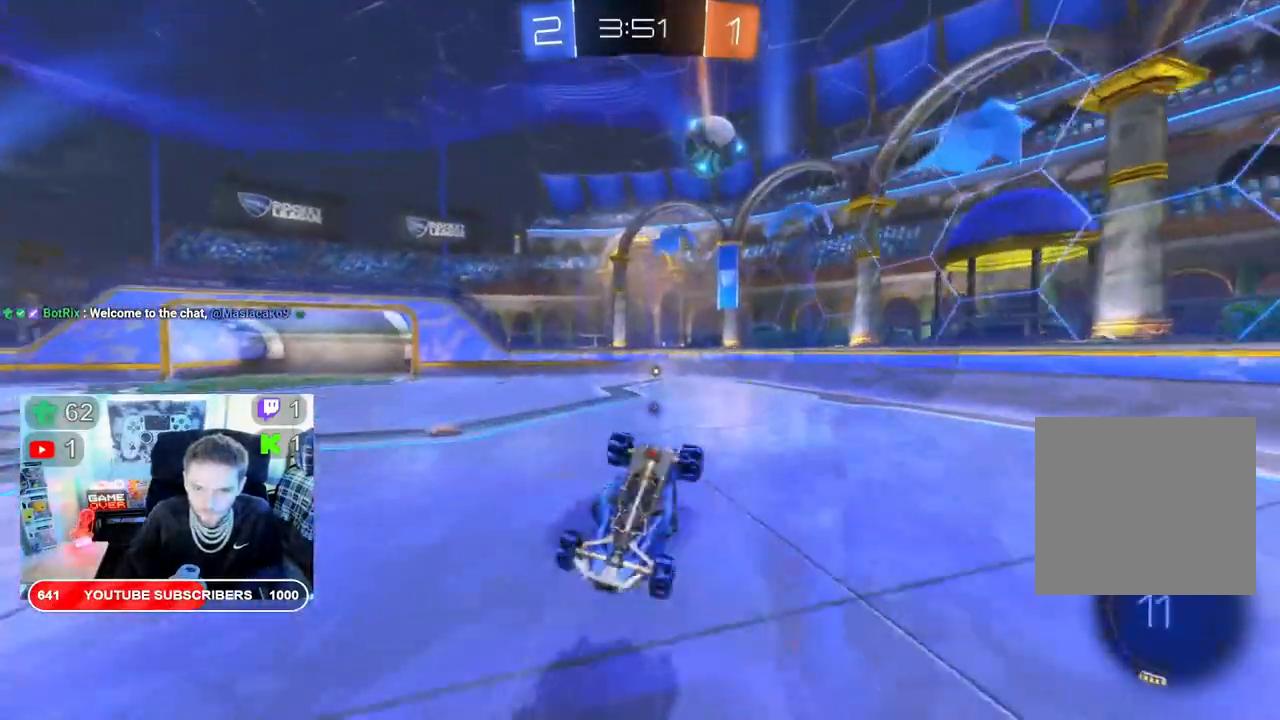
{"buttons": ["R2"], "left_stick": "center", "right_stick": "center", "events": []}
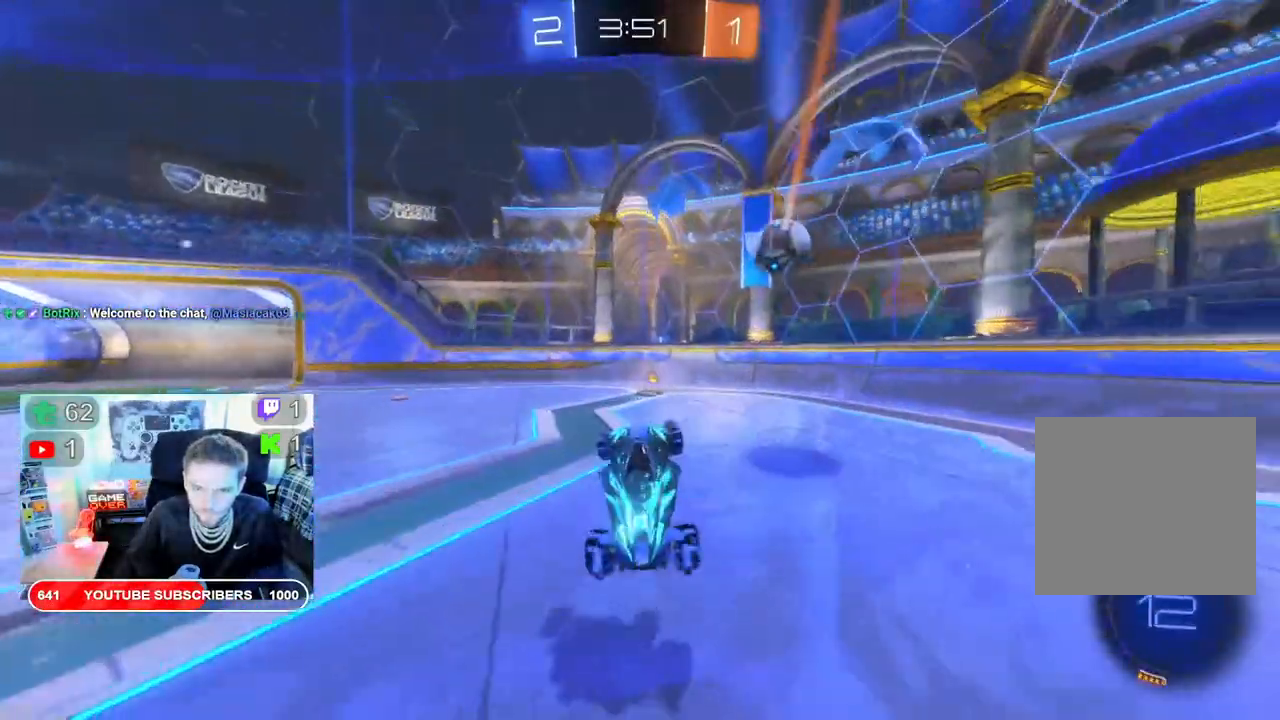
{"buttons": ["R2"], "left_stick": "center", "right_stick": "center", "events": []}
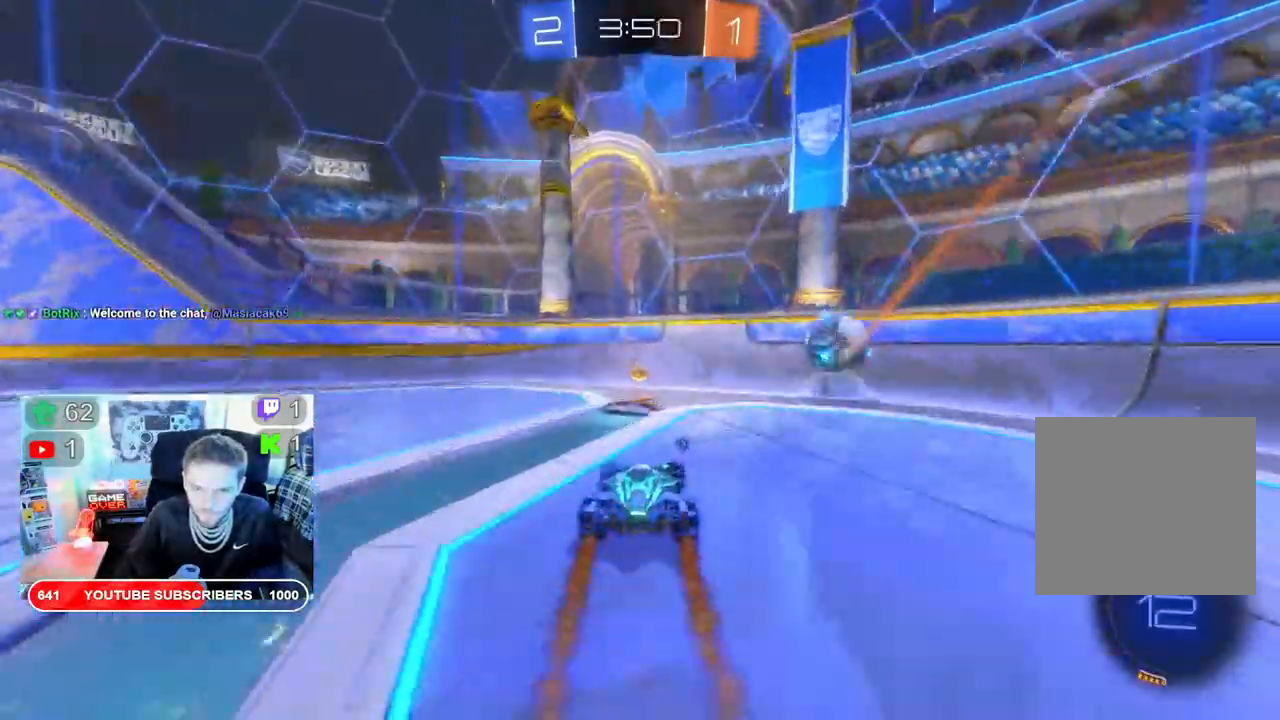
{"buttons": ["R2"], "left_stick": "left", "right_stick": "center", "events": [[50, "left_stick", "left"], [383, "Y", "down"], [500, "Y", "up"]]}
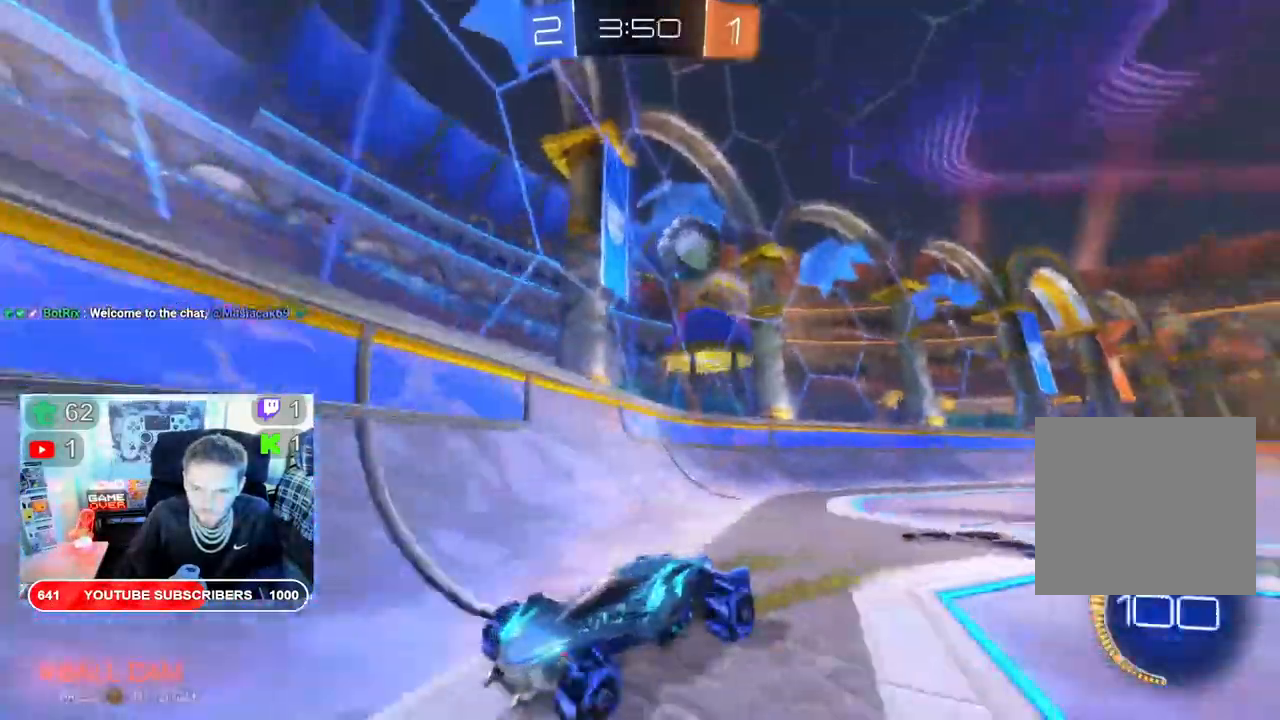
{"buttons": ["X", "R2"], "left_stick": "right", "right_stick": "center", "events": [[200, "left_stick", "right"], [483, "X", "down"]]}
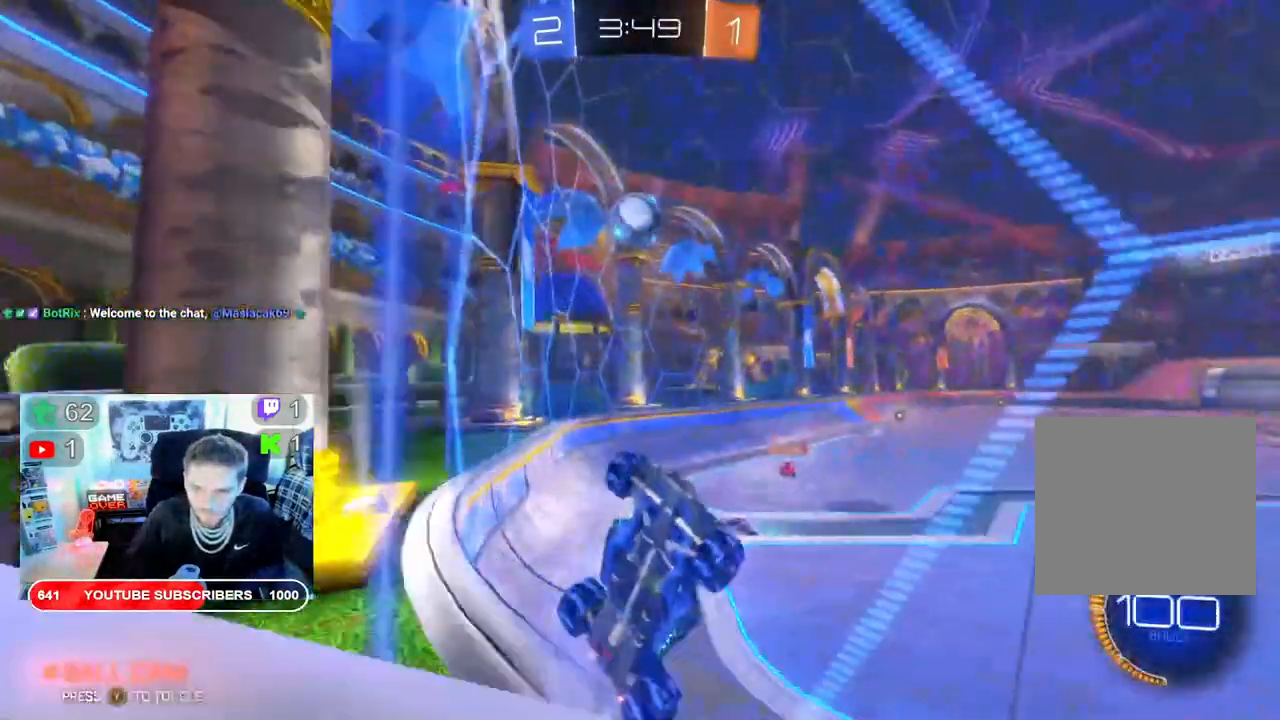
{"buttons": ["L2"], "left_stick": "left", "right_stick": "center", "events": [[100, "X", "up"], [133, "left_stick", "down"], [200, "left_stick", "down-left"], [350, "L2", "down"], [350, "R2", "up"], [350, "left_stick", "left"]]}